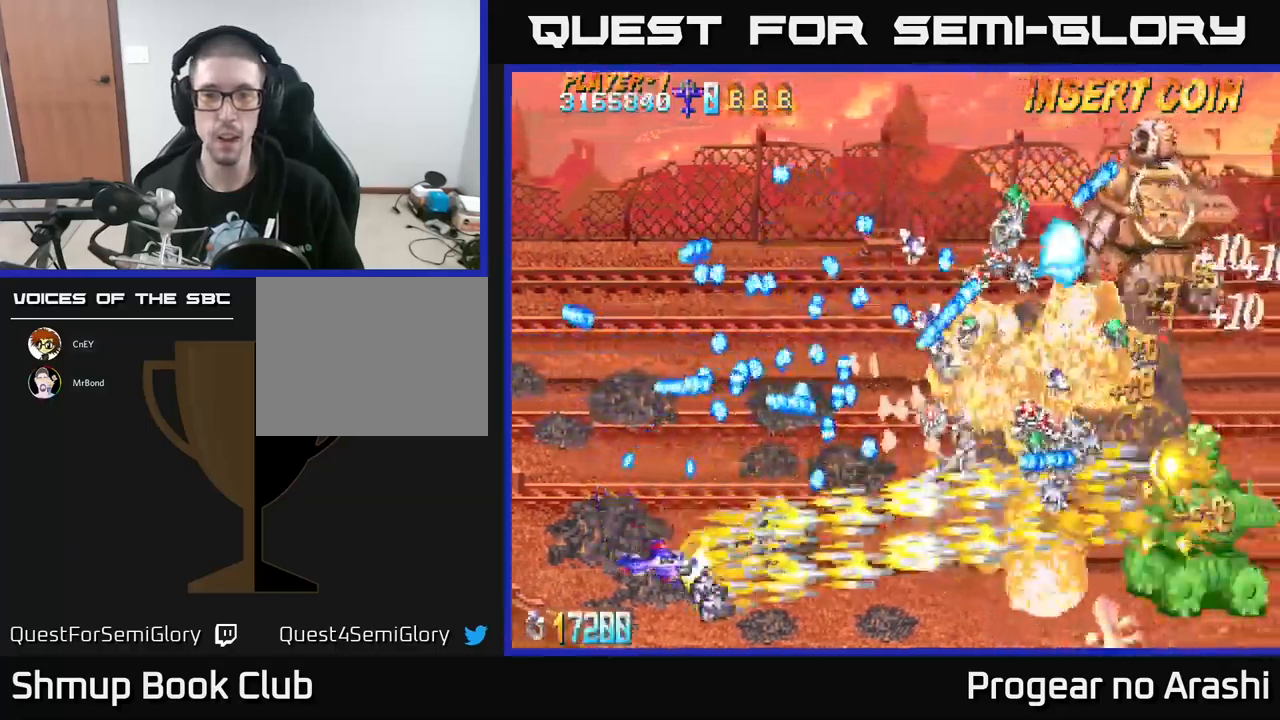
Gameplay with a controller (Xbox layout); each line is a JSON object with the inputs held at the frame after it. "events" lists button and stick changes between this image and that frame as [ms after this image, input, new state], when the widget could be followed in between. Not read: right_stick.
{"buttons": ["A"], "left_stick": "center", "events": [[33, "DPAD_DOWN", "up"], [33, "DPAD_RIGHT", "up"], [217, "DPAD_RIGHT", "down"], [417, "DPAD_RIGHT", "up"]]}
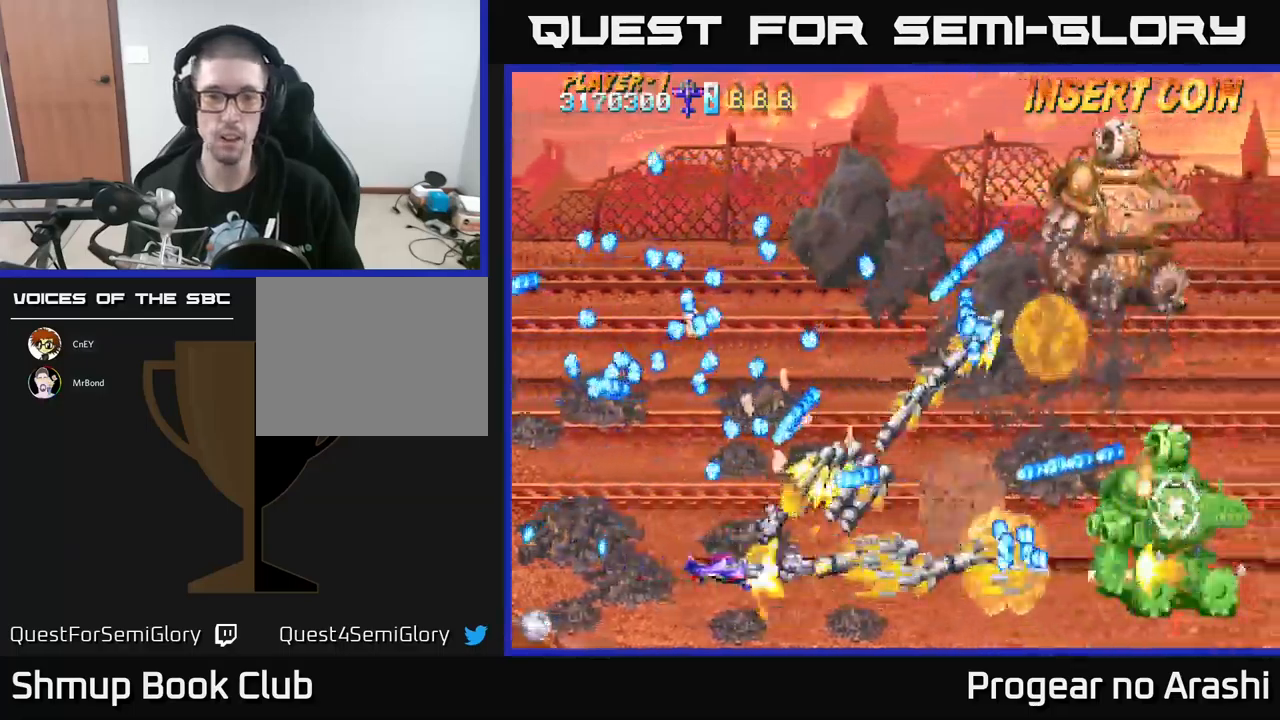
{"buttons": ["A", "DPAD_LEFT"], "left_stick": "center", "events": [[183, "DPAD_DOWN", "down"], [250, "DPAD_DOWN", "up"], [450, "DPAD_LEFT", "down"]]}
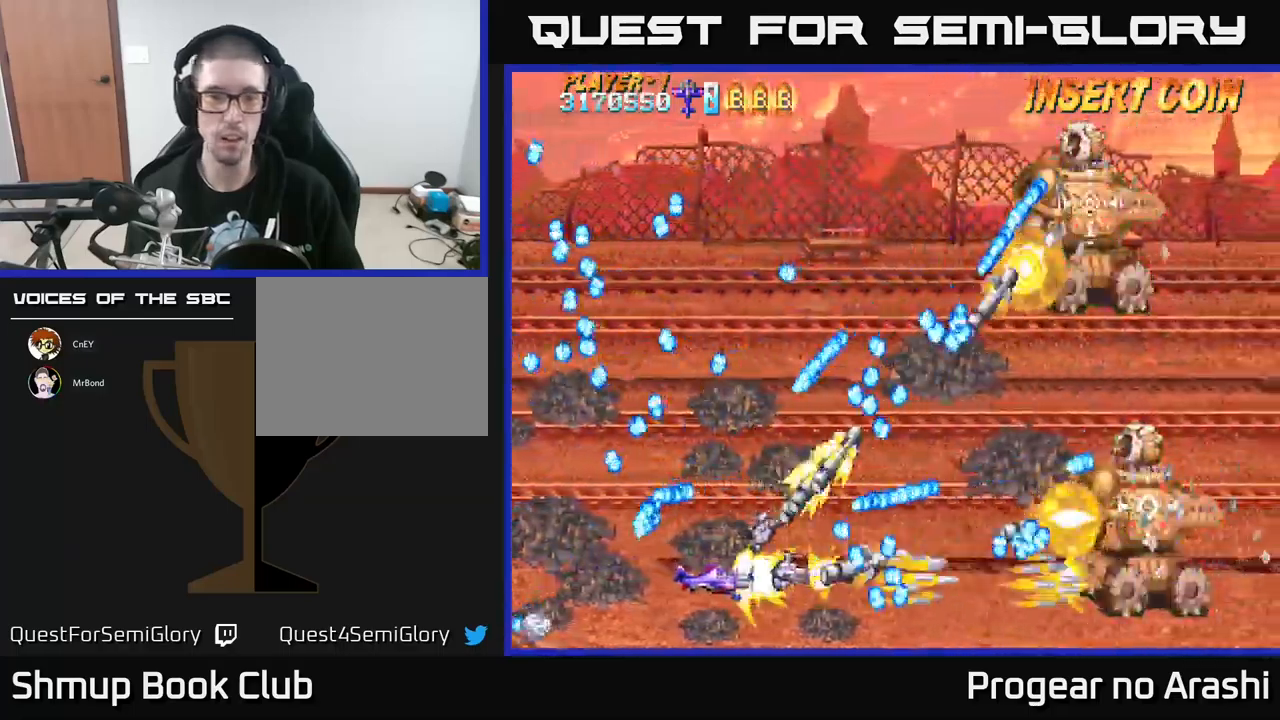
{"buttons": ["X", "DPAD_LEFT"], "left_stick": "center", "events": [[17, "DPAD_UP", "down"], [283, "DPAD_UP", "up"], [400, "X", "down"], [467, "A", "up"]]}
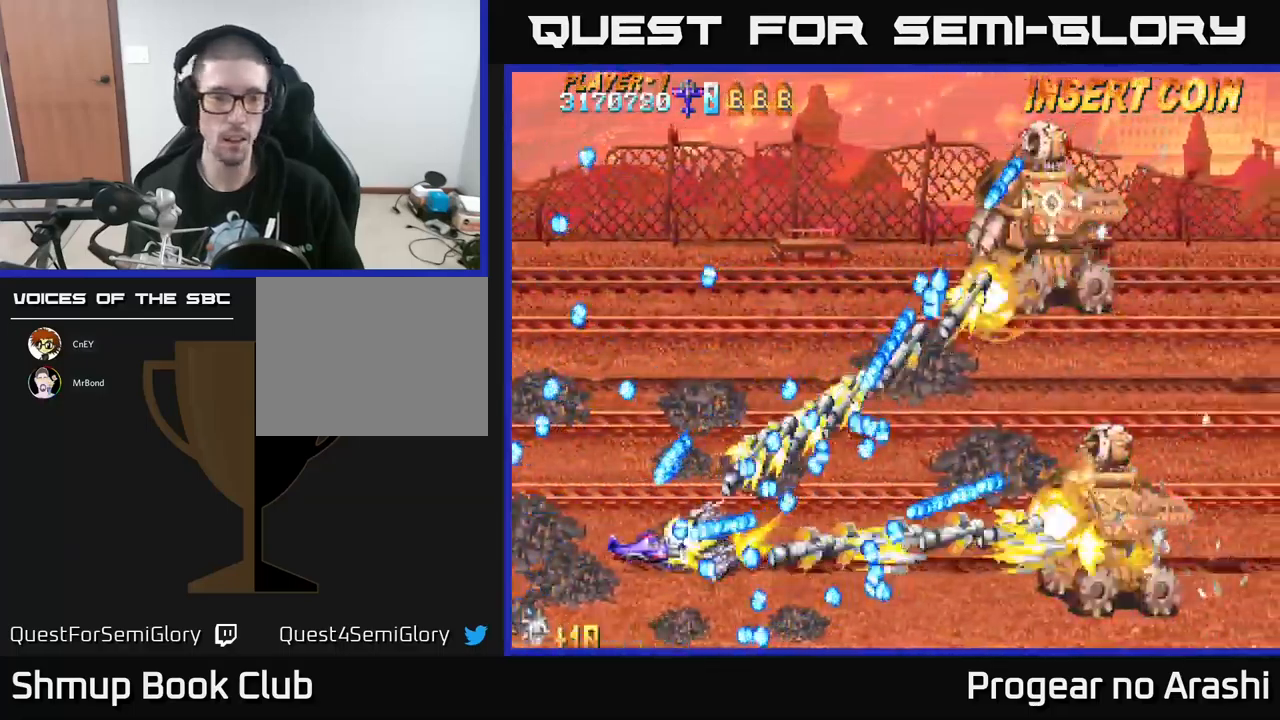
{"buttons": ["X", "DPAD_UP", "DPAD_LEFT"], "left_stick": "center", "events": [[267, "DPAD_UP", "down"]]}
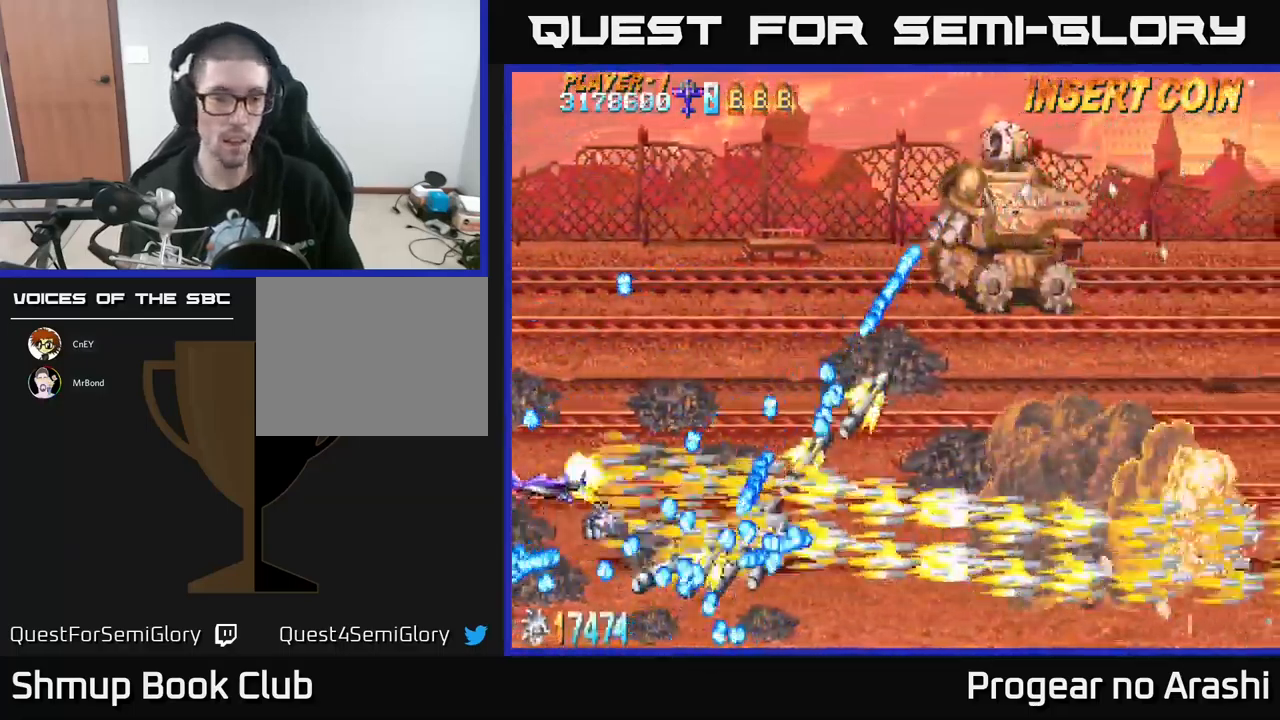
{"buttons": ["X", "DPAD_UP", "DPAD_RIGHT"], "left_stick": "center", "events": [[133, "DPAD_LEFT", "up"], [167, "DPAD_RIGHT", "down"], [167, "DPAD_UP", "up"], [200, "DPAD_UP", "down"], [267, "DPAD_RIGHT", "up"], [400, "DPAD_RIGHT", "down"]]}
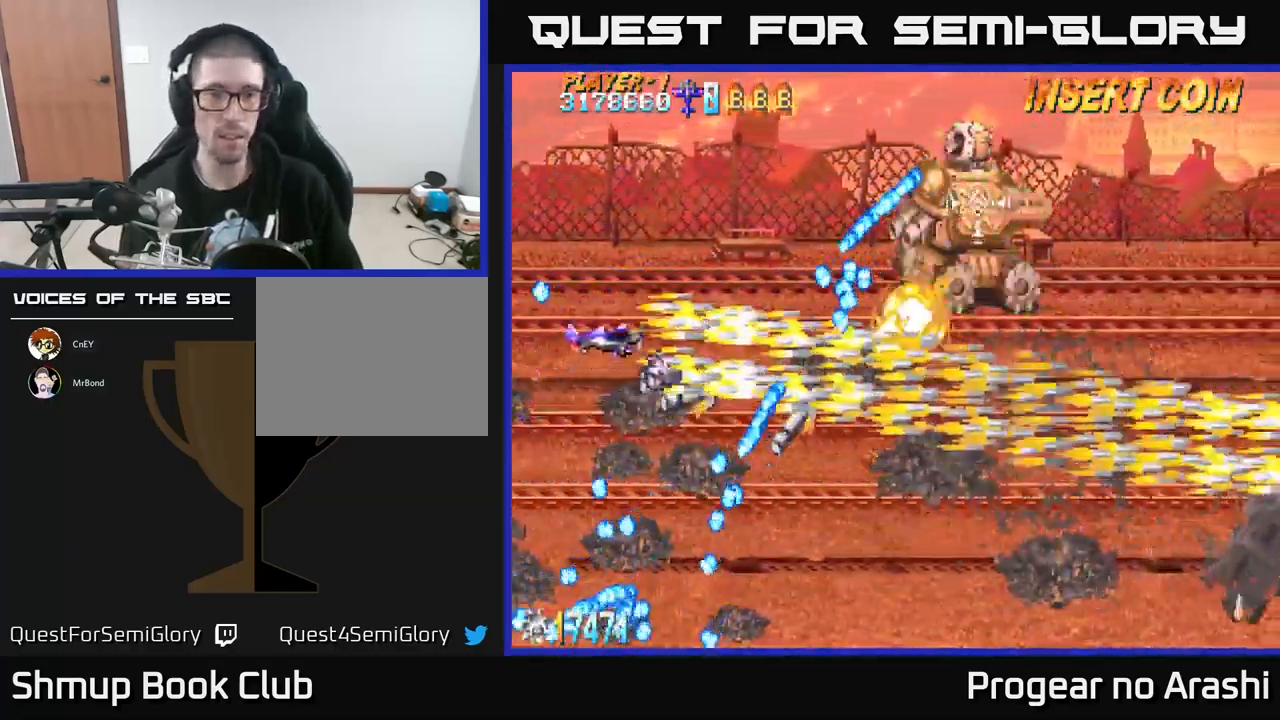
{"buttons": ["X", "DPAD_RIGHT"], "left_stick": "center", "events": [[183, "DPAD_RIGHT", "up"], [400, "DPAD_LEFT", "down"], [467, "DPAD_LEFT", "up"], [500, "DPAD_RIGHT", "down"], [500, "DPAD_UP", "up"]]}
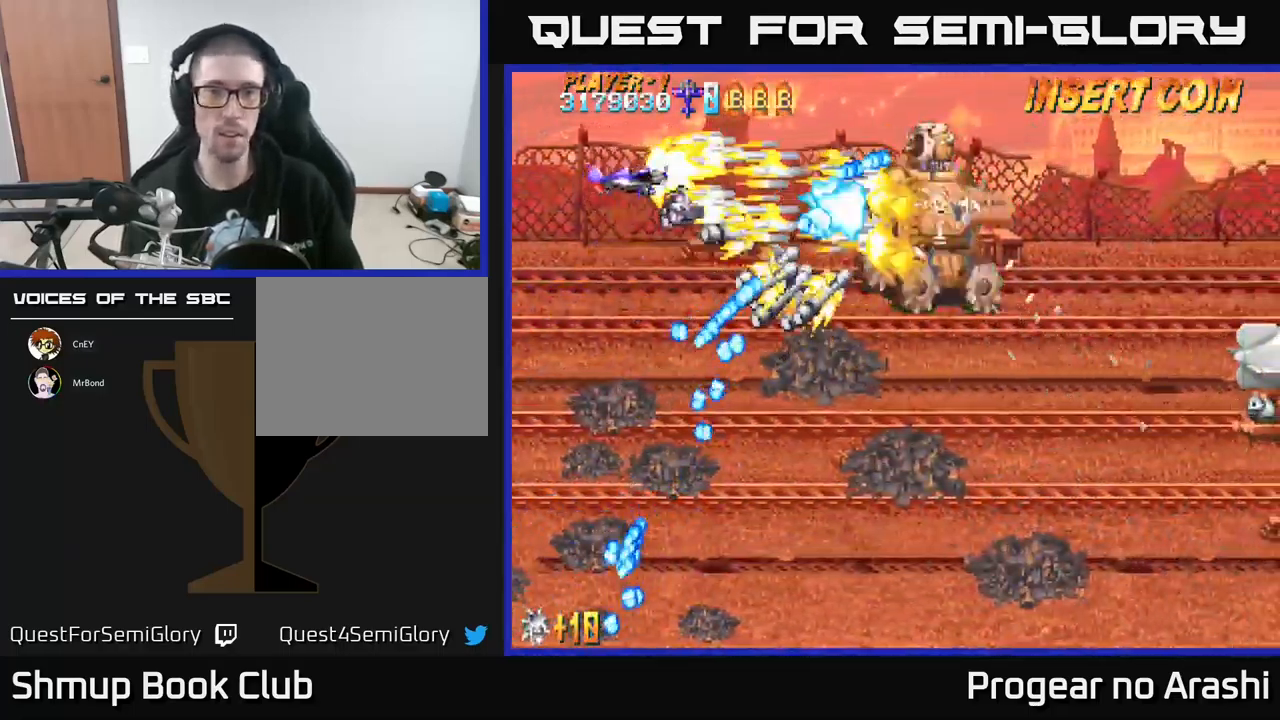
{"buttons": ["X", "DPAD_DOWN"], "left_stick": "center", "events": [[117, "DPAD_DOWN", "down"], [133, "DPAD_RIGHT", "up"]]}
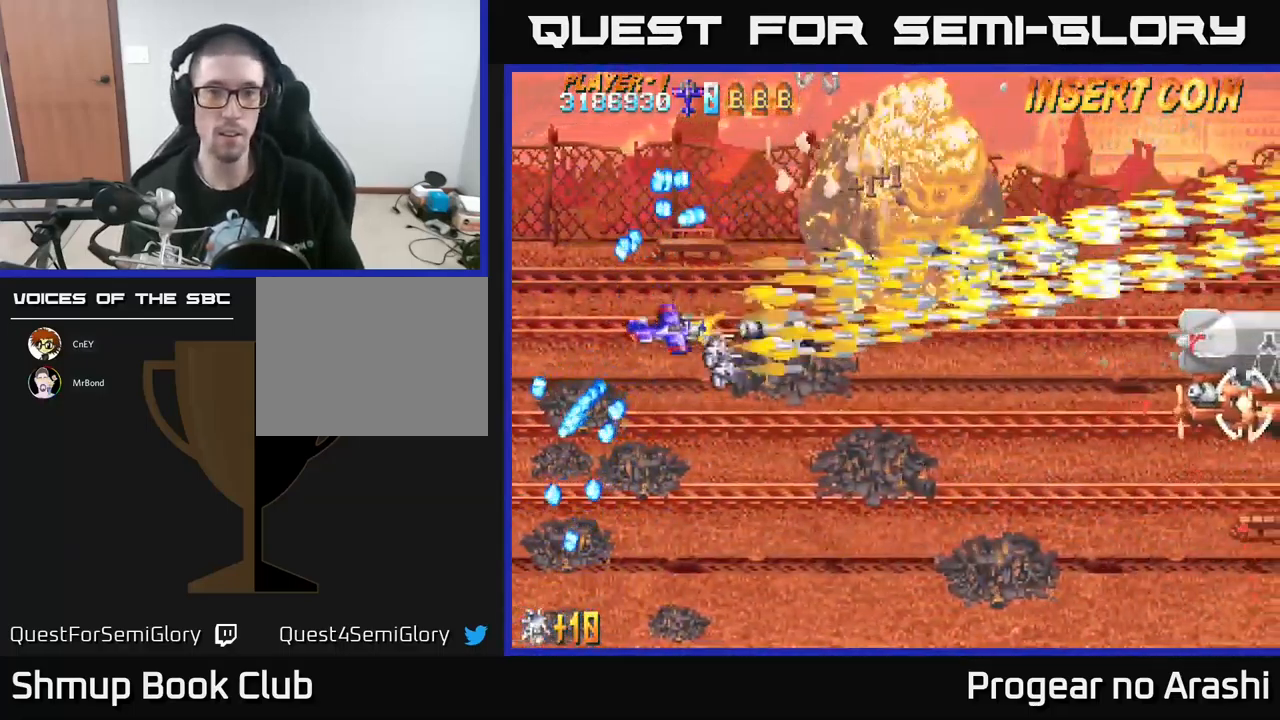
{"buttons": ["X", "DPAD_UP"], "left_stick": "center", "events": [[33, "DPAD_RIGHT", "down"], [83, "DPAD_DOWN", "up"], [134, "A", "down"], [167, "X", "up"], [184, "DPAD_DOWN", "down"], [350, "DPAD_DOWN", "up"], [350, "X", "down"], [384, "A", "up"], [384, "DPAD_RIGHT", "up"], [467, "DPAD_UP", "down"]]}
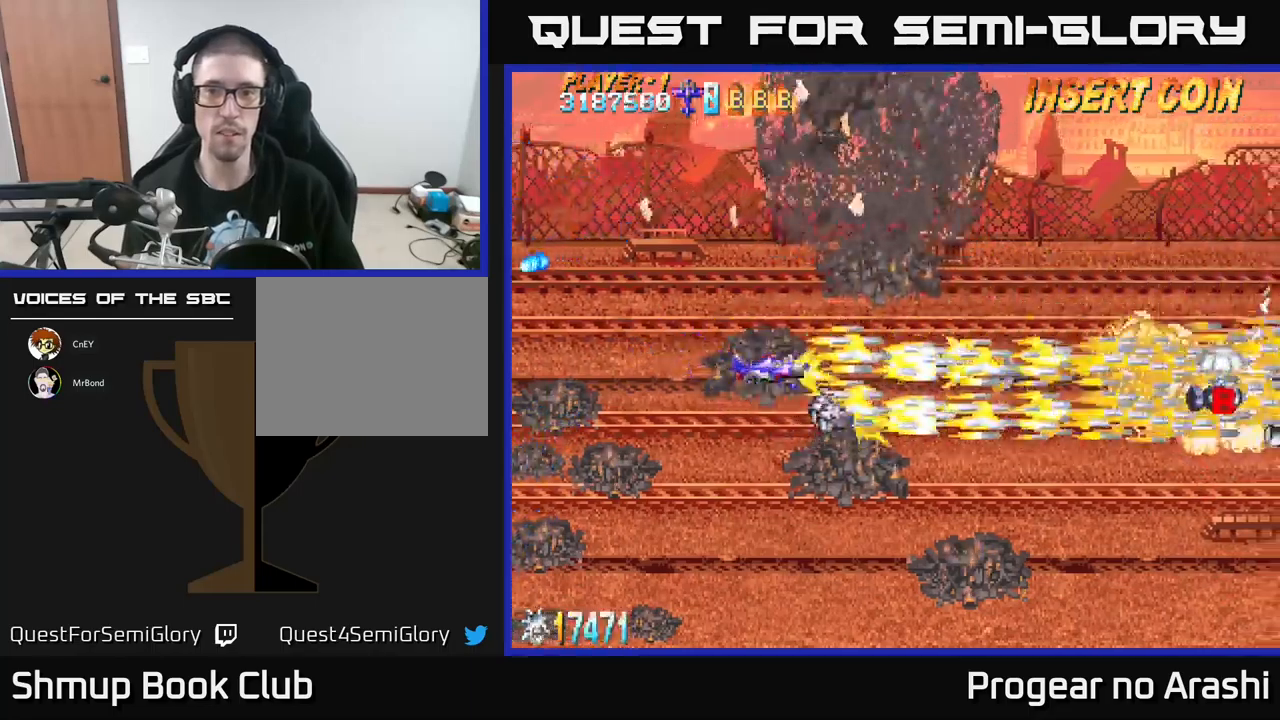
{"buttons": ["A", "DPAD_UP"], "left_stick": "center", "events": [[17, "DPAD_UP", "up"], [67, "DPAD_RIGHT", "down"], [117, "DPAD_RIGHT", "up"], [167, "DPAD_LEFT", "down"], [184, "DPAD_UP", "down"], [300, "DPAD_LEFT", "up"], [417, "A", "down"], [434, "X", "up"]]}
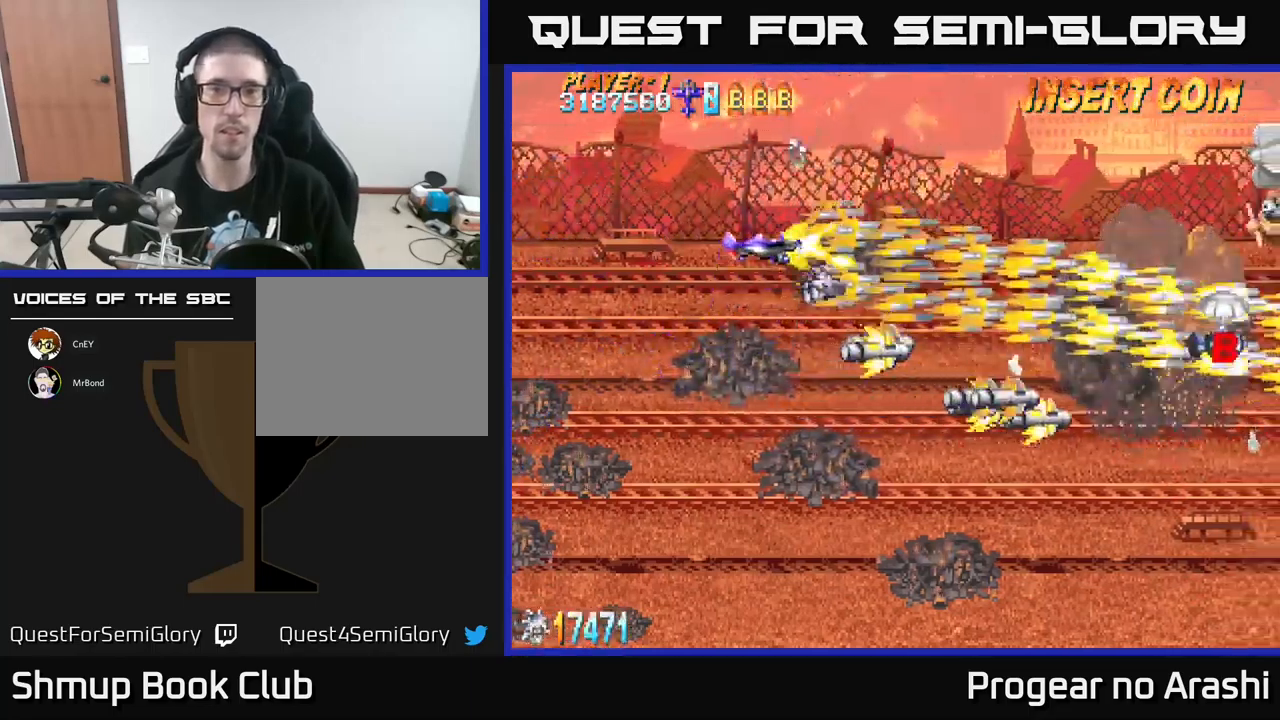
{"buttons": ["X", "DPAD_RIGHT"], "left_stick": "center", "events": [[250, "DPAD_UP", "up"], [267, "DPAD_RIGHT", "down"], [284, "DPAD_DOWN", "down"], [417, "X", "down"], [450, "A", "up"], [500, "DPAD_DOWN", "up"]]}
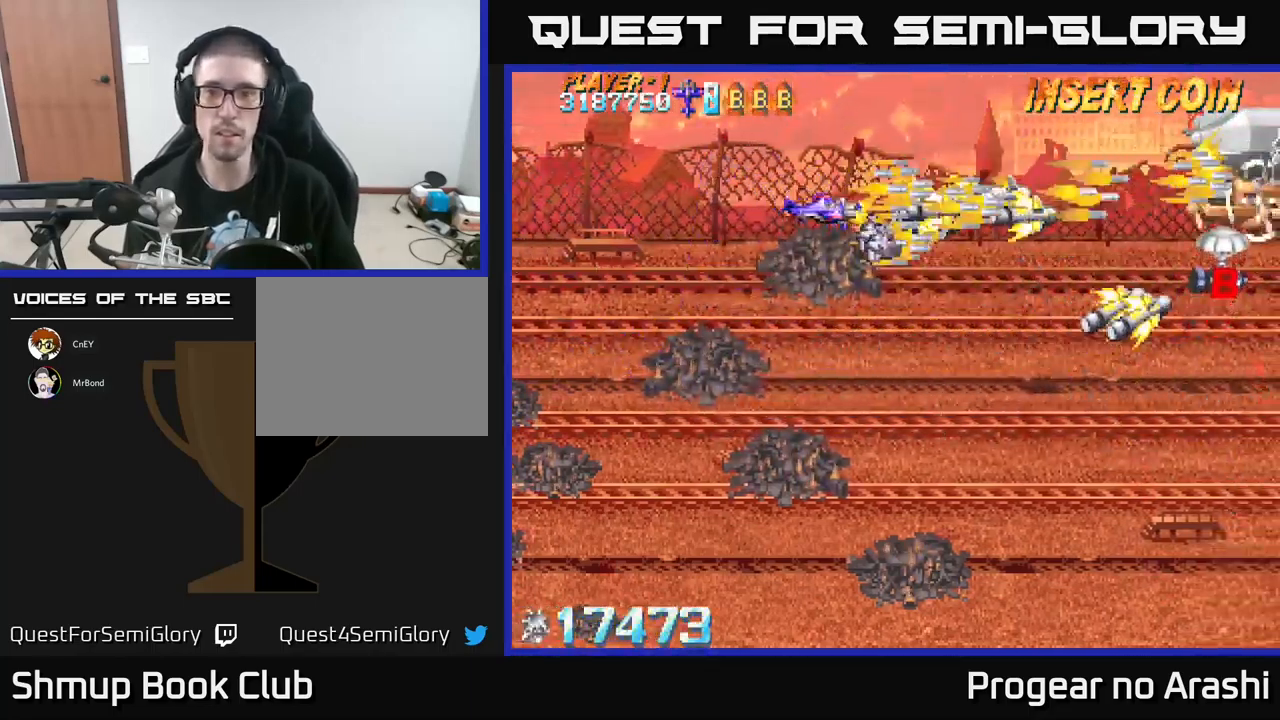
{"buttons": ["X", "DPAD_DOWN"], "left_stick": "center", "events": [[300, "DPAD_RIGHT", "up"], [300, "DPAD_UP", "down"], [384, "DPAD_LEFT", "down"], [417, "DPAD_LEFT", "up"], [450, "DPAD_UP", "up"], [500, "DPAD_DOWN", "down"]]}
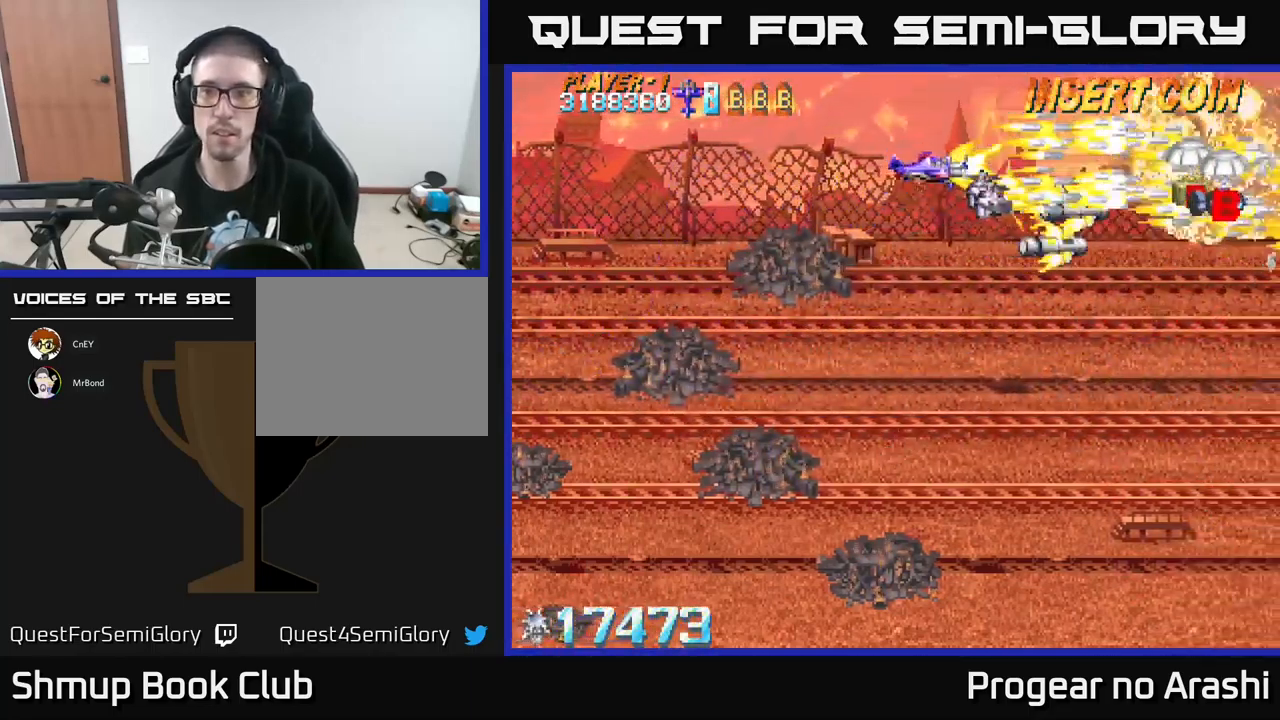
{"buttons": ["DPAD_UP", "DPAD_RIGHT"], "left_stick": "center", "events": [[34, "DPAD_LEFT", "down"], [84, "DPAD_LEFT", "up"], [134, "DPAD_RIGHT", "down"], [150, "A", "down"], [167, "DPAD_DOWN", "up"], [184, "X", "up"], [384, "DPAD_UP", "down"], [500, "A", "up"]]}
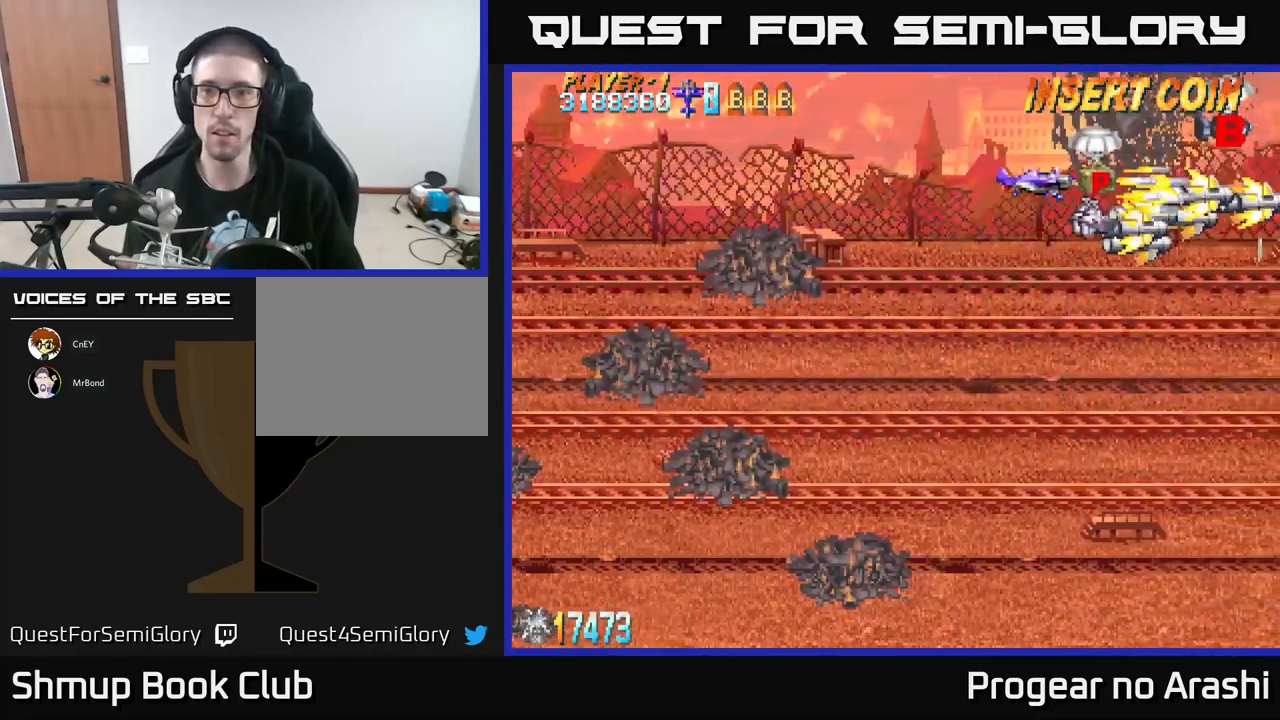
{"buttons": ["DPAD_DOWN", "DPAD_RIGHT"], "left_stick": "center", "events": [[250, "DPAD_UP", "up"], [317, "DPAD_DOWN", "down"]]}
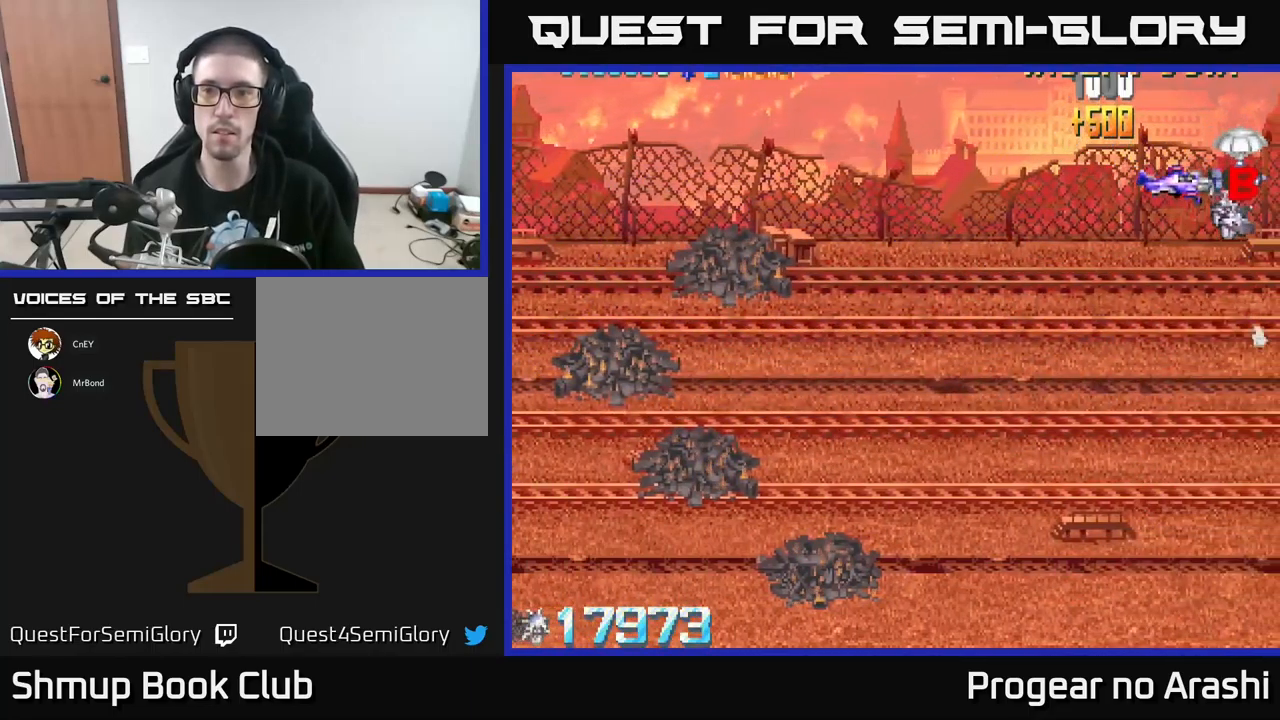
{"buttons": ["X", "DPAD_DOWN", "DPAD_LEFT"], "left_stick": "center", "events": [[100, "DPAD_DOWN", "up"], [200, "DPAD_DOWN", "down"], [217, "DPAD_RIGHT", "up"], [234, "DPAD_LEFT", "down"], [317, "DPAD_DOWN", "up"], [350, "DPAD_DOWN", "down"], [434, "X", "down"]]}
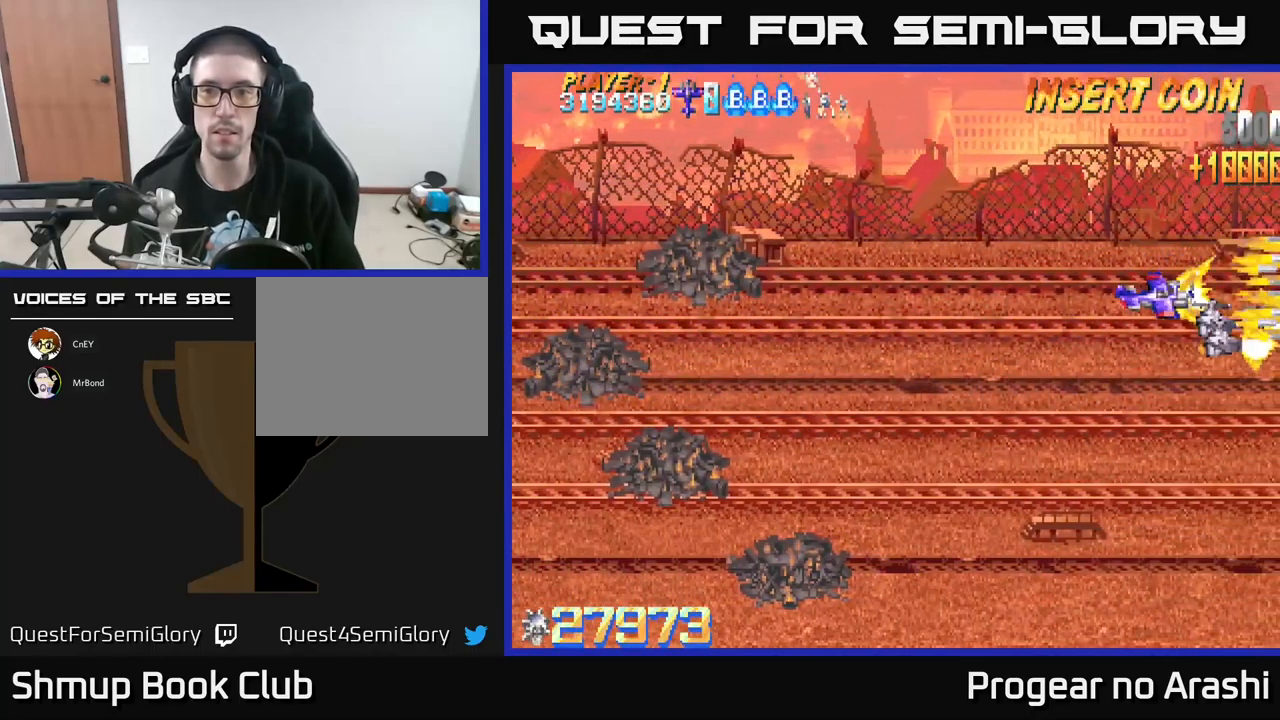
{"buttons": ["X", "DPAD_LEFT"], "left_stick": "center", "events": [[384, "DPAD_DOWN", "up"]]}
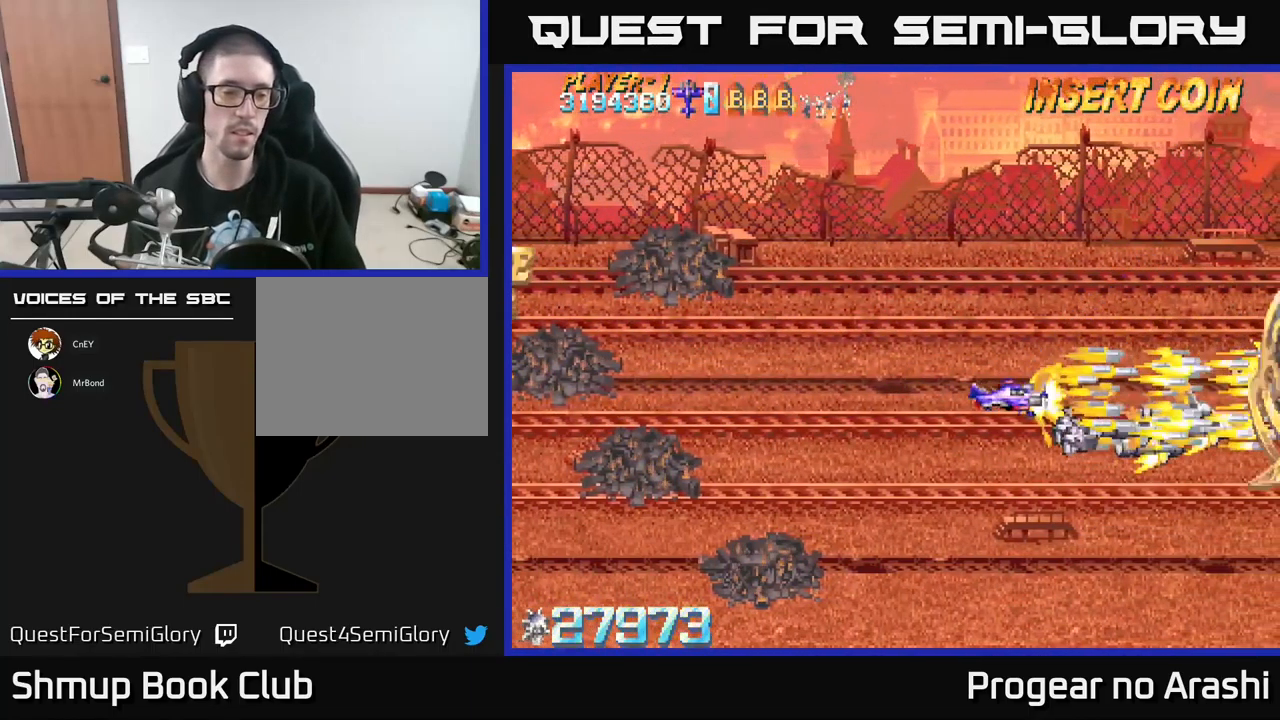
{"buttons": ["X", "DPAD_LEFT"], "left_stick": "center", "events": []}
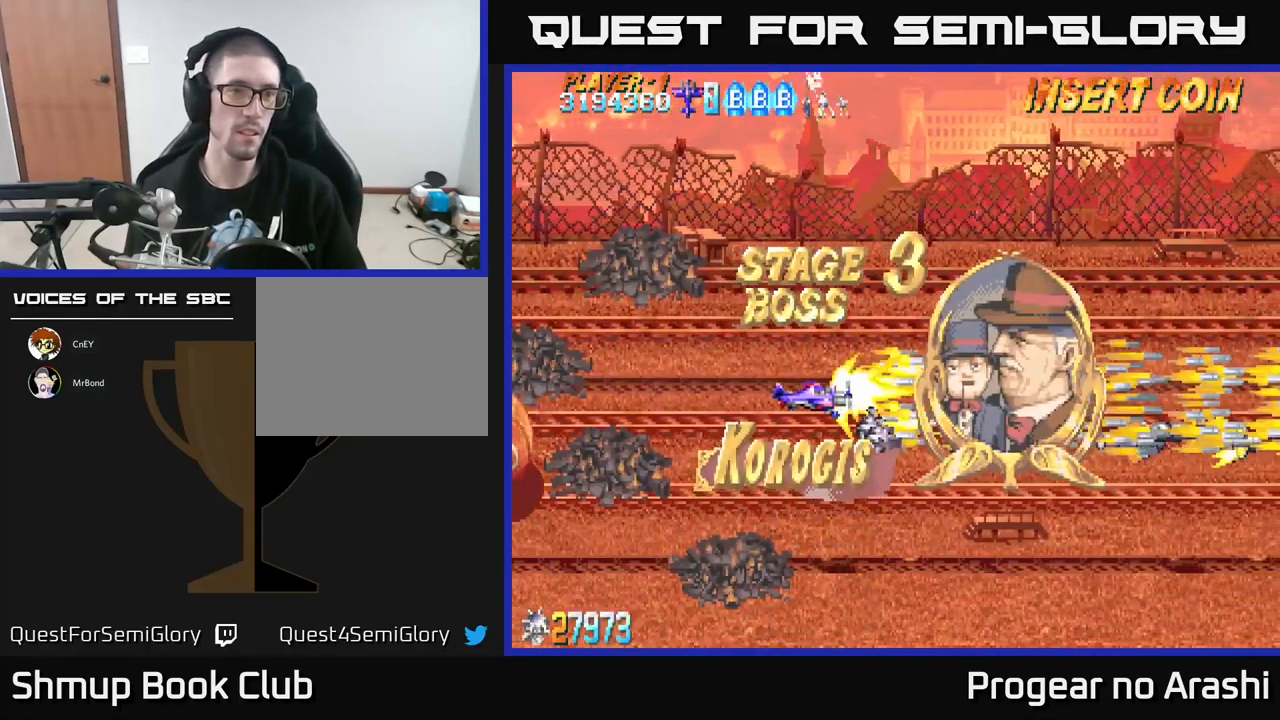
{"buttons": ["X"], "left_stick": "center", "events": [[384, "DPAD_LEFT", "up"]]}
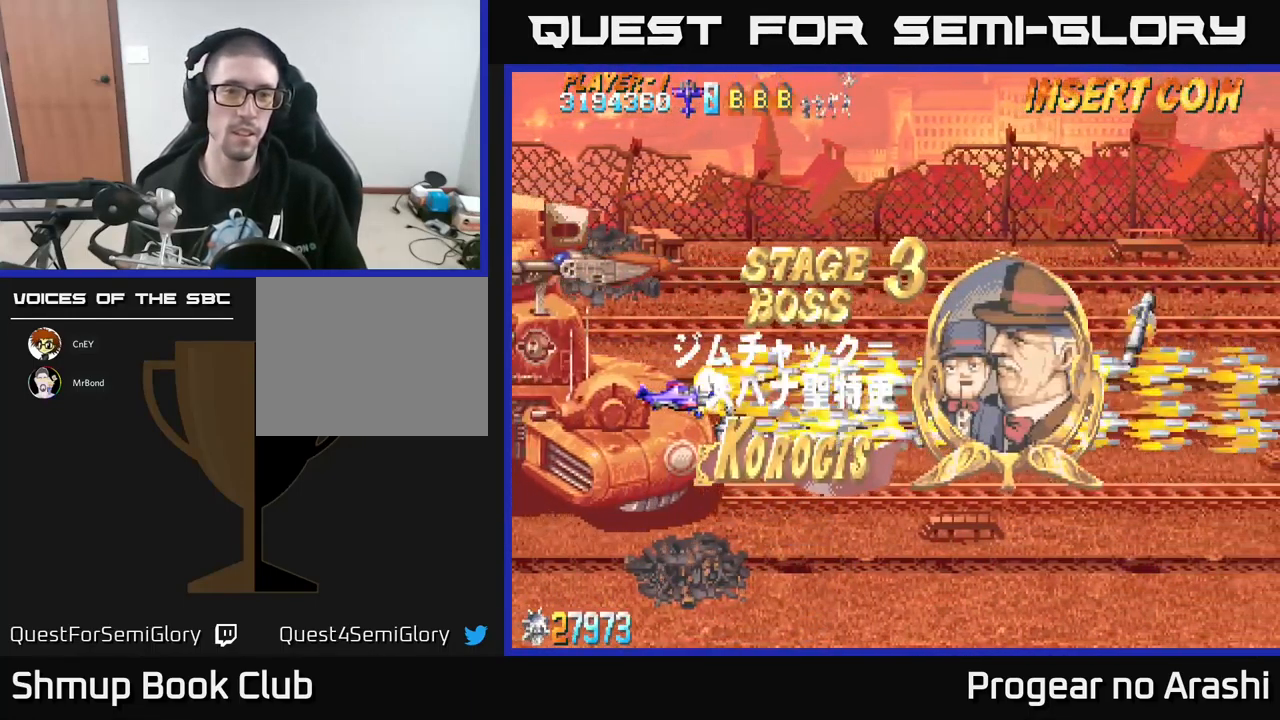
{"buttons": ["X"], "left_stick": "center", "events": []}
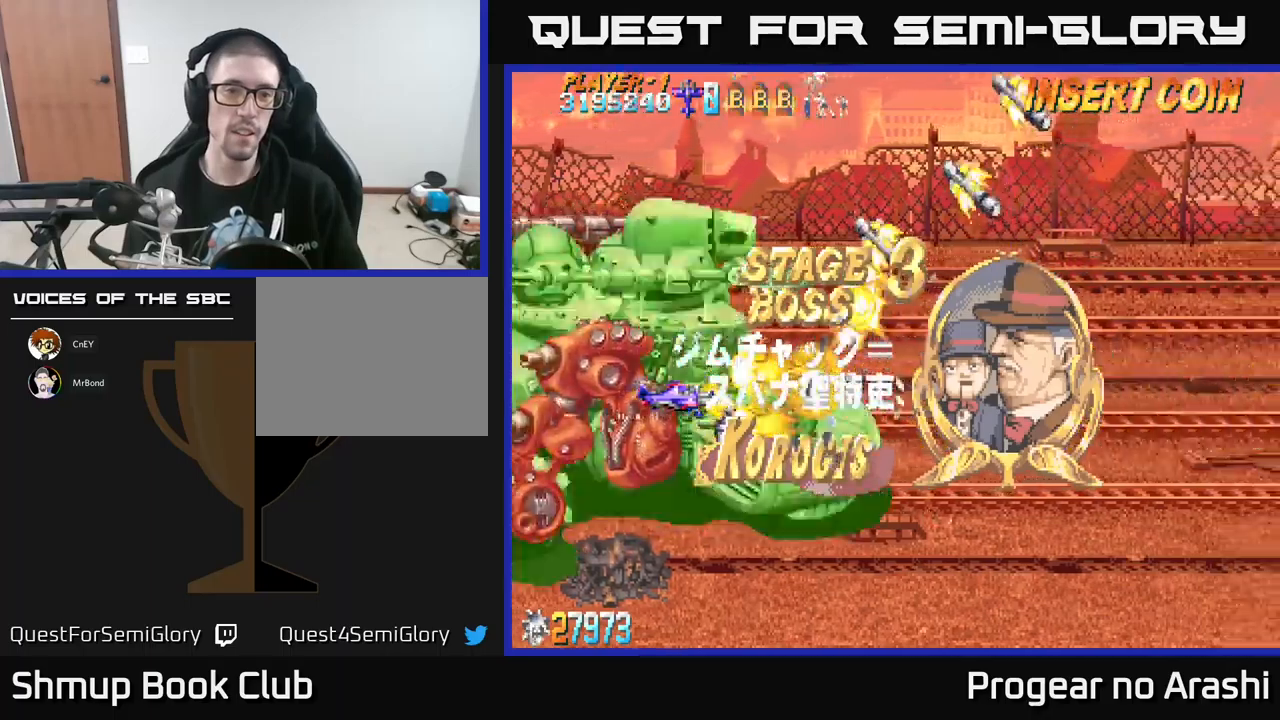
{"buttons": ["X", "DPAD_DOWN"], "left_stick": "center", "events": [[117, "DPAD_DOWN", "down"], [167, "DPAD_RIGHT", "down"], [467, "DPAD_RIGHT", "up"]]}
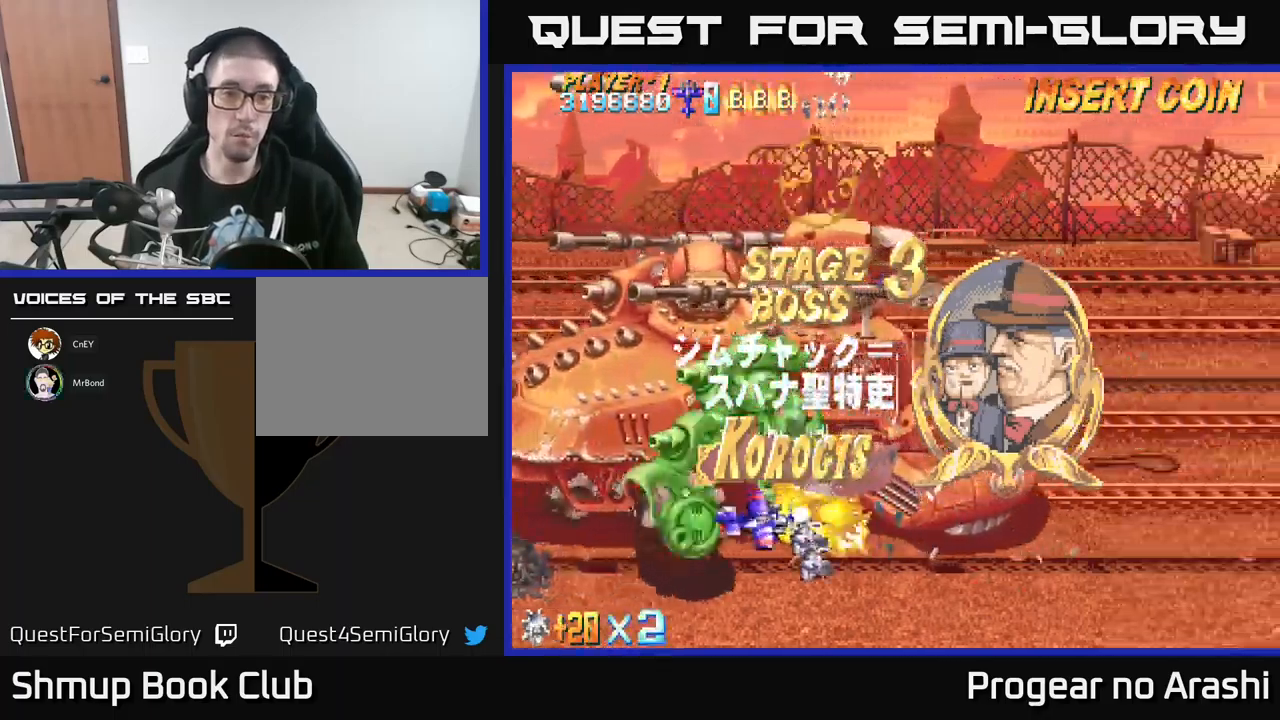
{"buttons": ["X", "DPAD_LEFT"], "left_stick": "center", "events": [[17, "DPAD_LEFT", "down"], [33, "DPAD_DOWN", "up"], [83, "DPAD_UP", "down"], [467, "DPAD_UP", "up"]]}
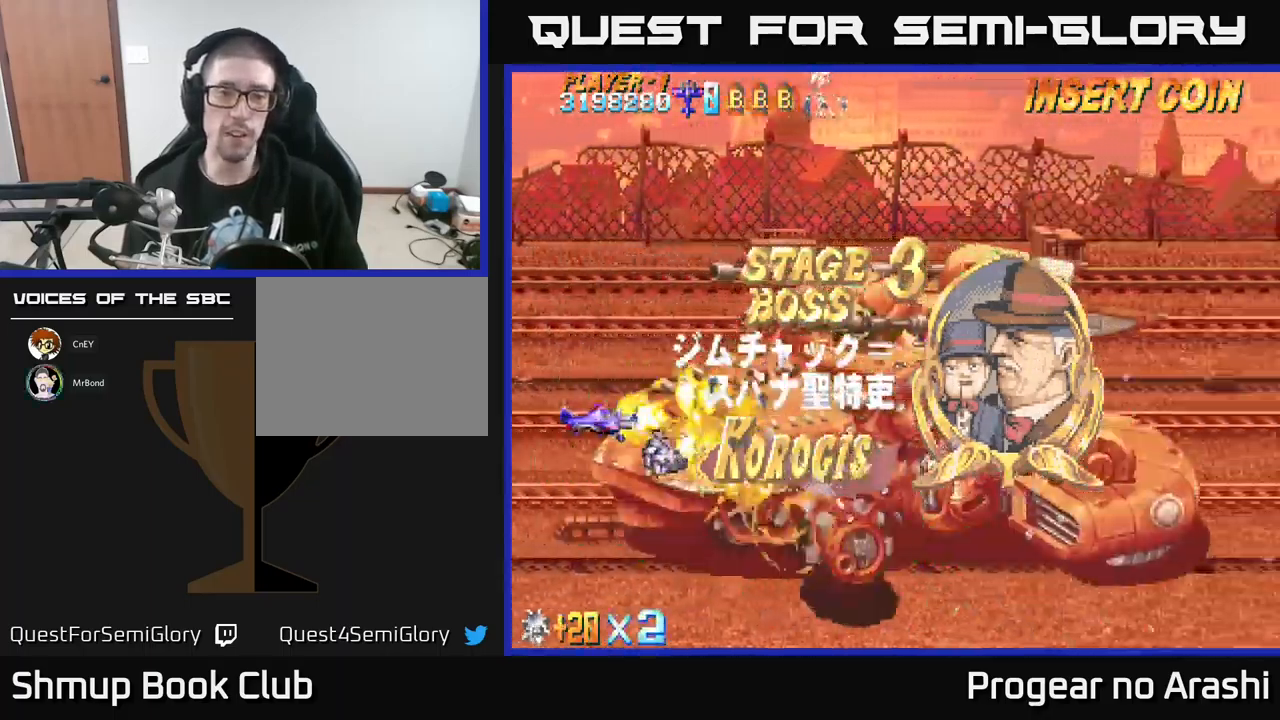
{"buttons": ["X"], "left_stick": "center", "events": [[17, "DPAD_LEFT", "up"]]}
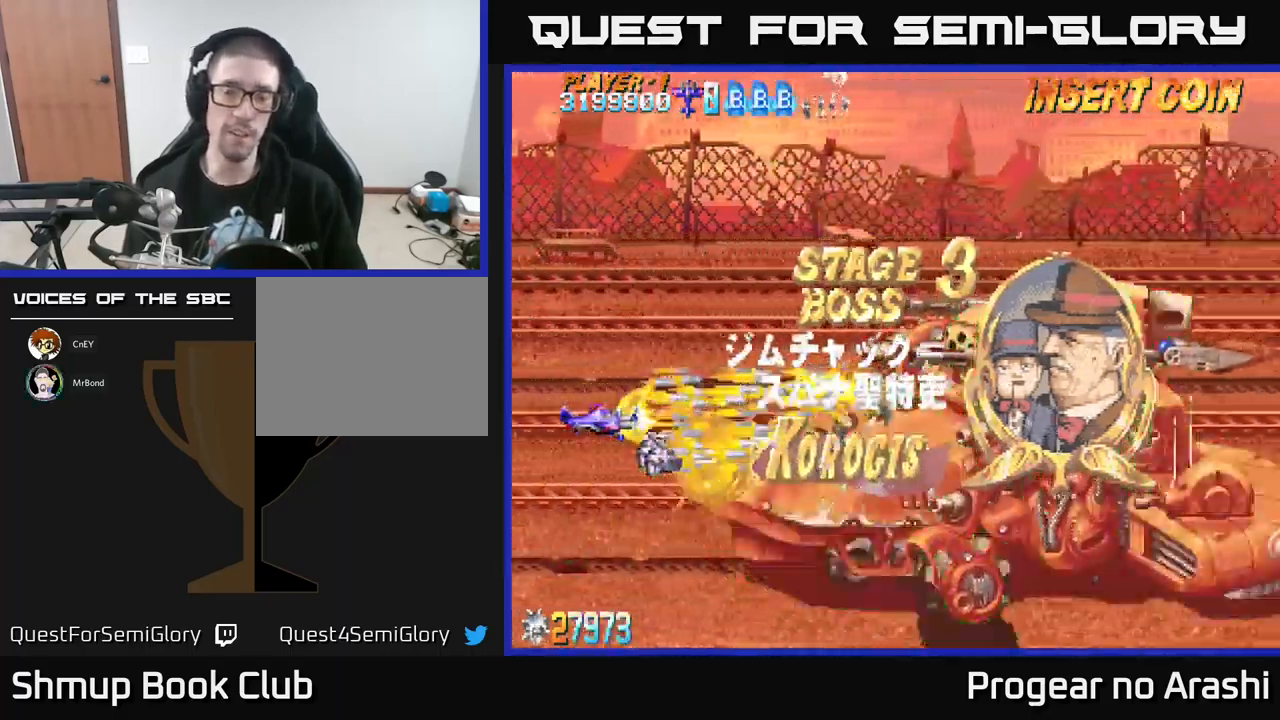
{"buttons": ["X"], "left_stick": "center", "events": []}
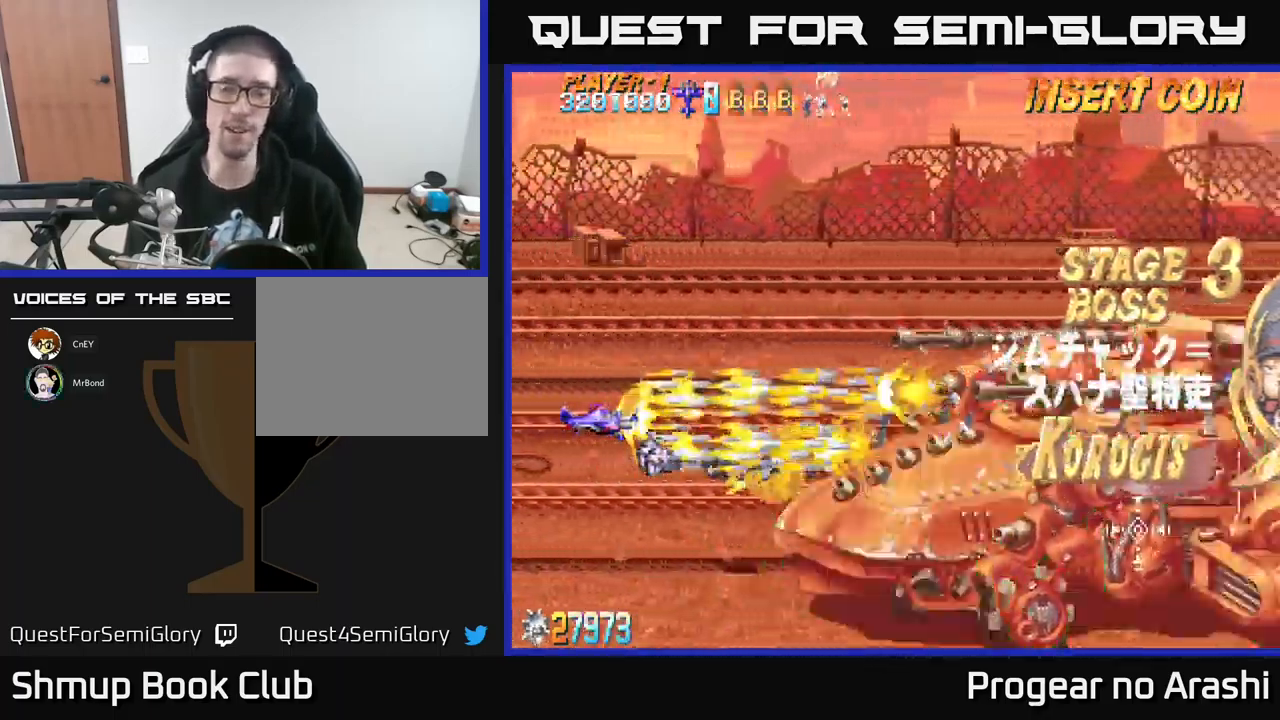
{"buttons": ["X"], "left_stick": "center", "events": []}
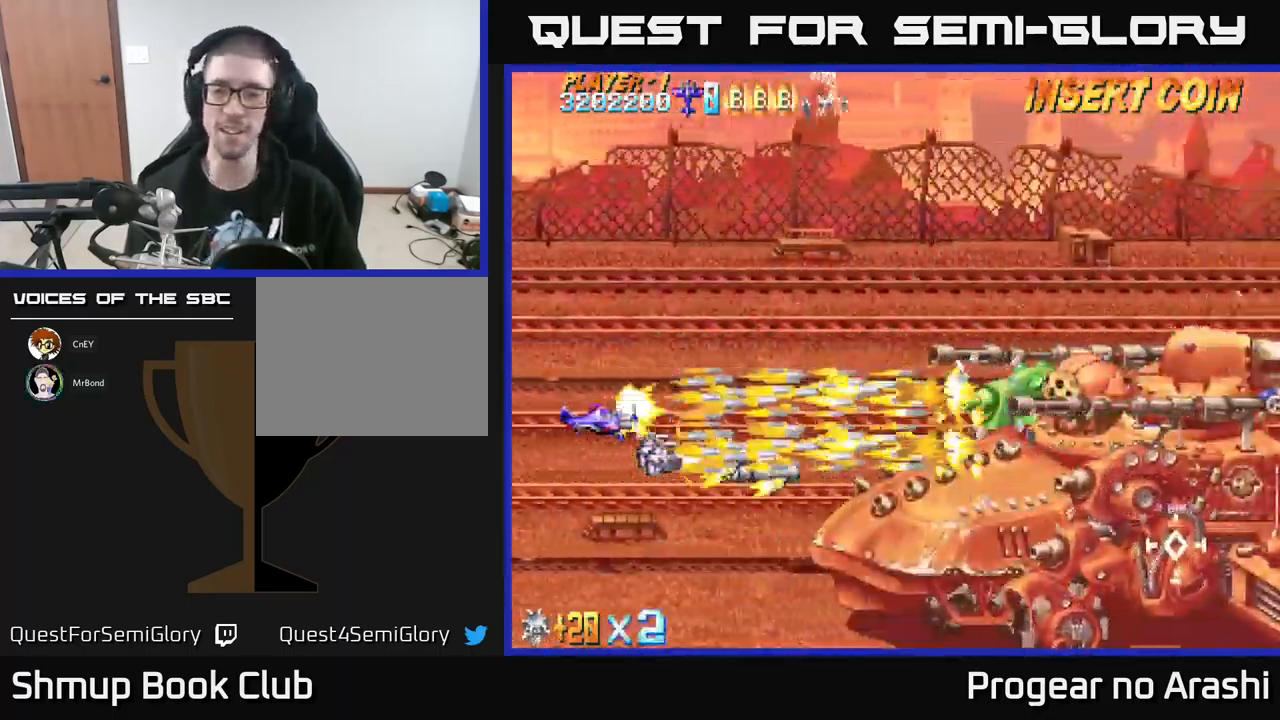
{"buttons": ["X"], "left_stick": "center", "events": []}
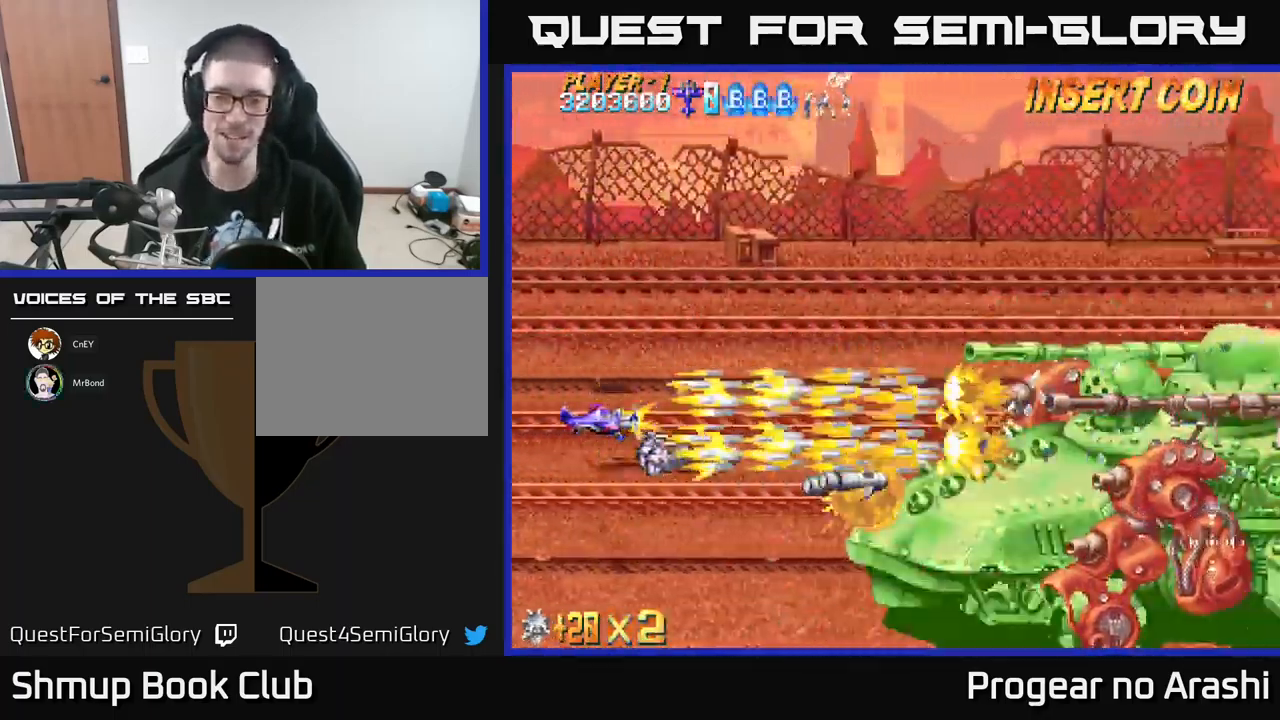
{"buttons": ["X"], "left_stick": "center", "events": [[133, "DPAD_UP", "down"], [233, "DPAD_UP", "up"]]}
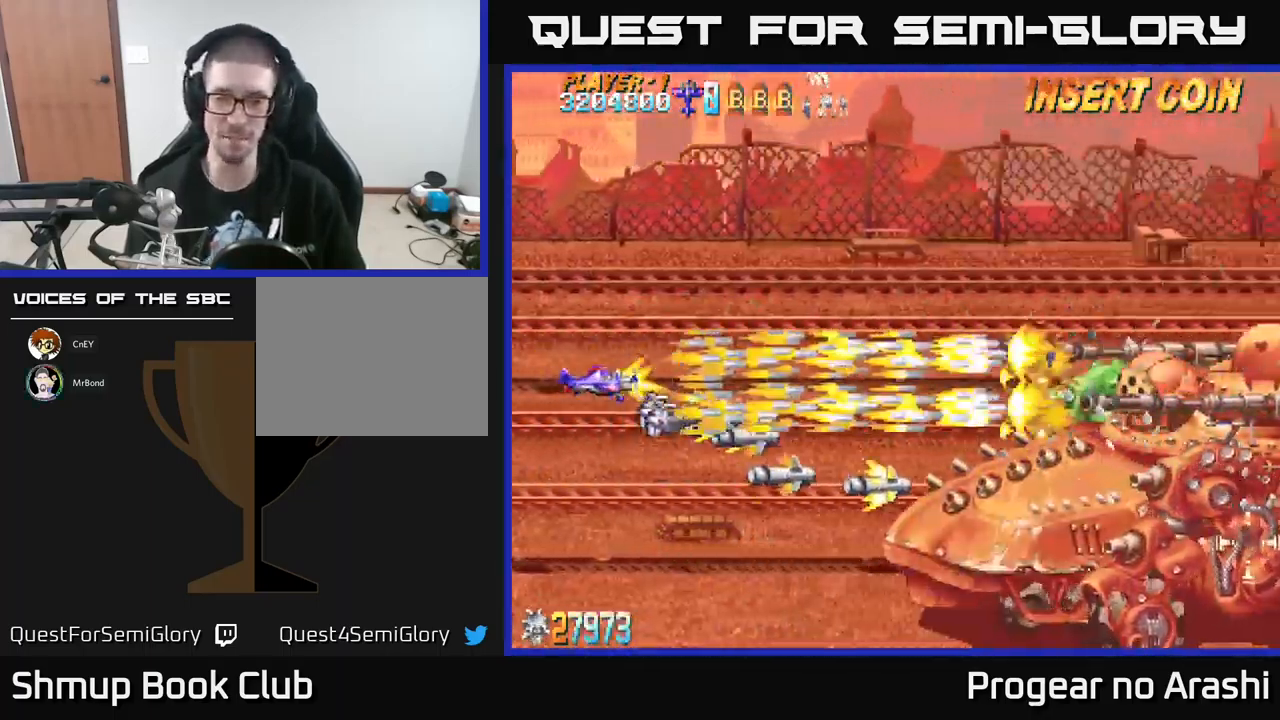
{"buttons": ["X"], "left_stick": "center", "events": []}
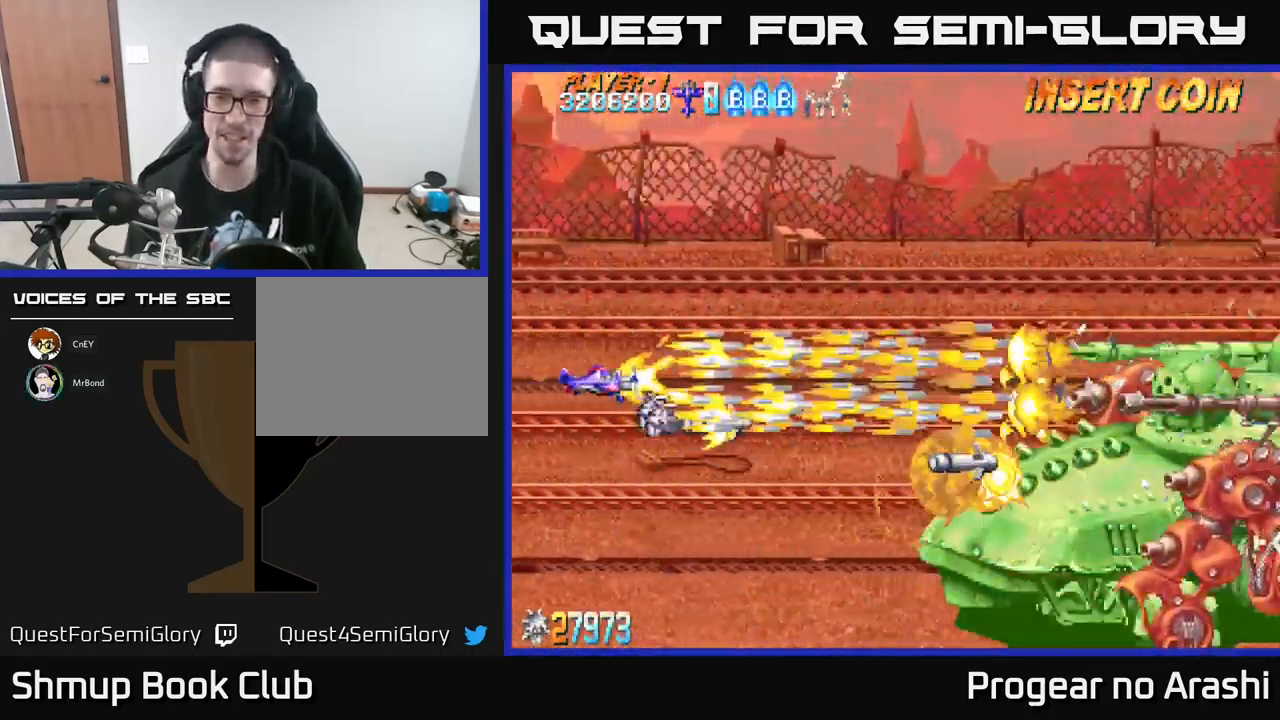
{"buttons": ["X"], "left_stick": "center", "events": []}
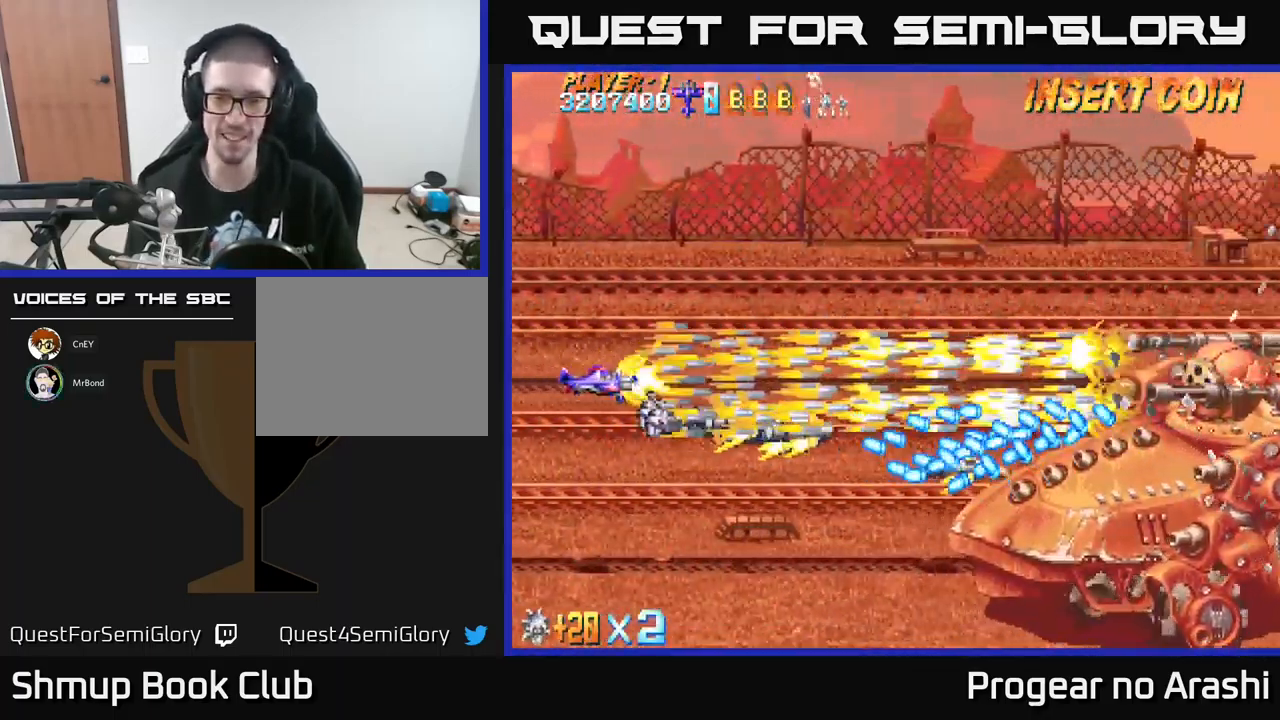
{"buttons": ["X"], "left_stick": "center", "events": [[100, "DPAD_UP", "down"], [150, "DPAD_LEFT", "down"], [183, "DPAD_UP", "up"], [217, "DPAD_LEFT", "up"]]}
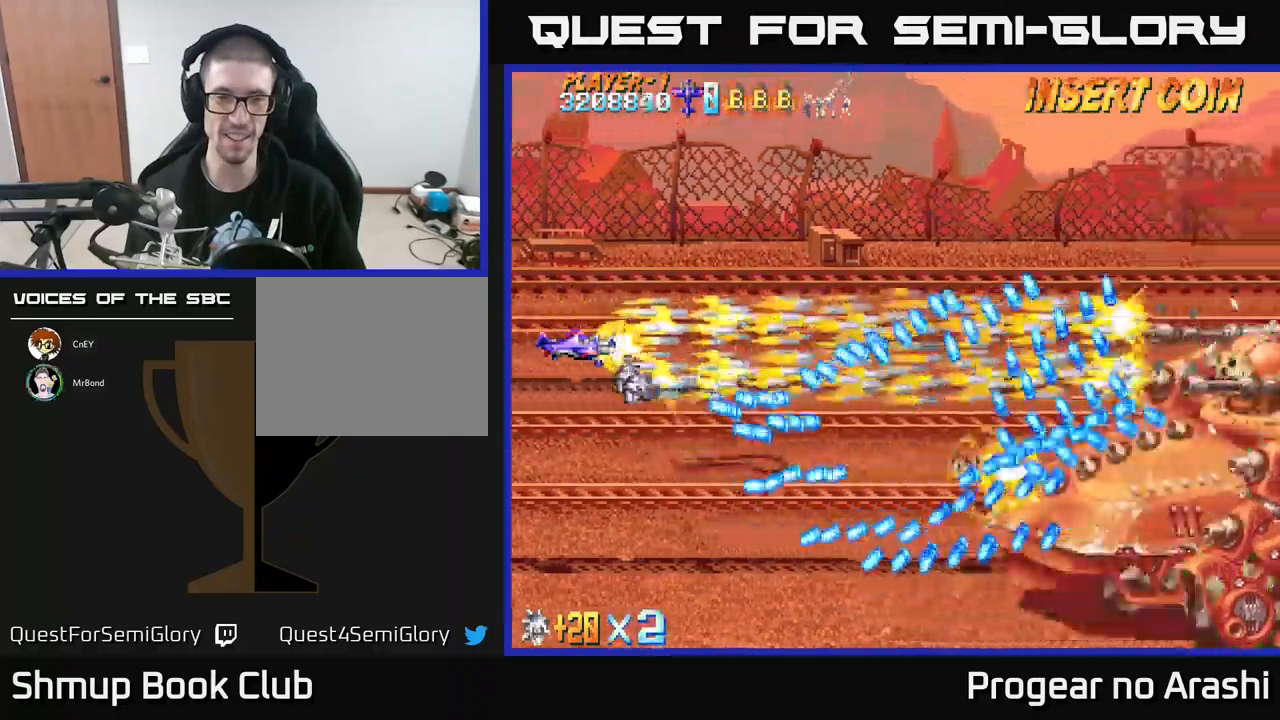
{"buttons": ["X", "DPAD_DOWN", "DPAD_RIGHT"], "left_stick": "center", "events": [[300, "DPAD_UP", "down"], [383, "DPAD_RIGHT", "down"], [383, "DPAD_UP", "up"], [483, "DPAD_DOWN", "down"]]}